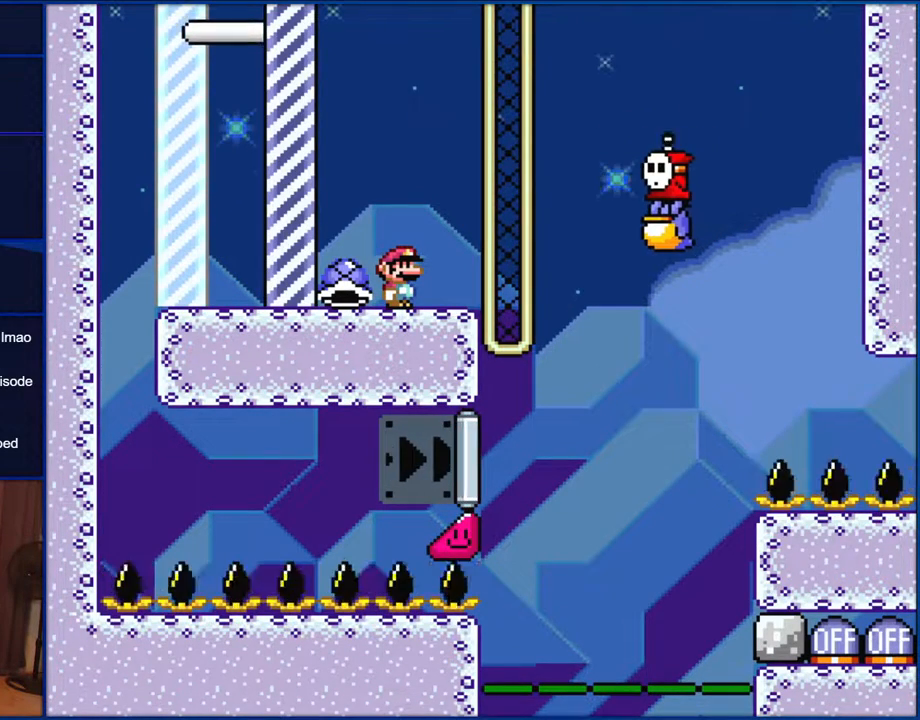
Gameplay with a controller (Nintendo layout); each line is a JSON object with the inputs held at the frame after it. "events" lists button and stick changes between this image and that frame as [ms after this image, input, new state], when the widget could be followed in between. Not read: L1 L3 R1 R3.
{"buttons": ["SELECT"], "events": [[483, "SELECT", "down"]]}
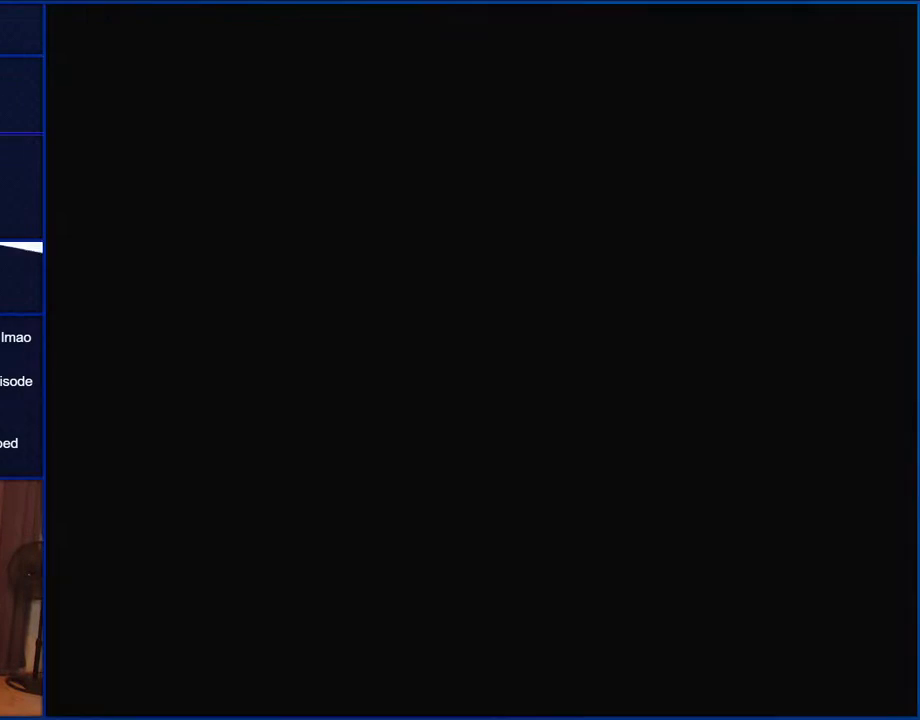
{"buttons": [], "events": [[83, "SELECT", "up"]]}
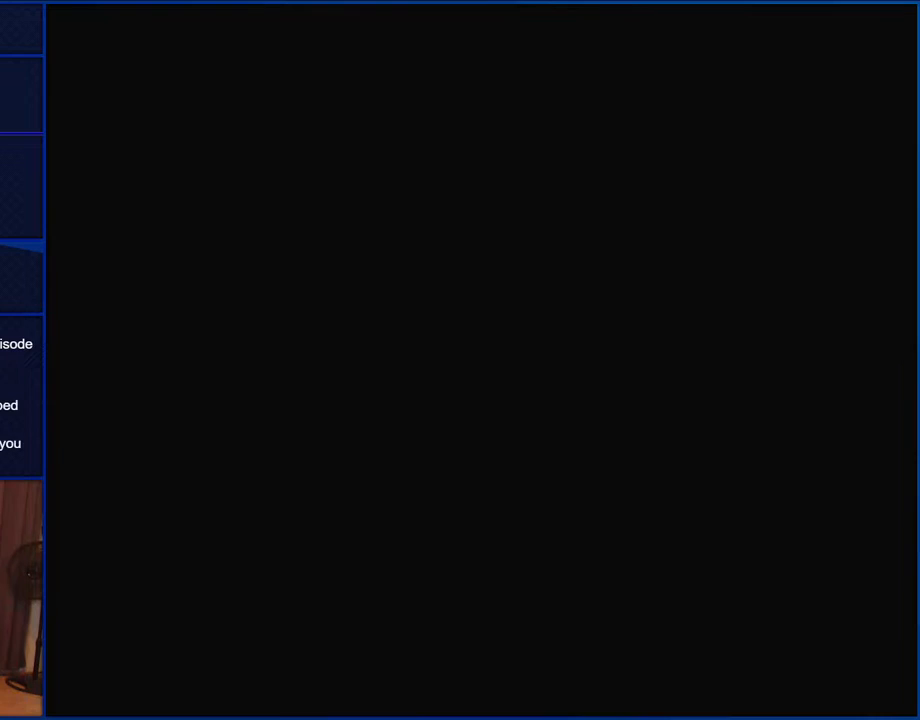
{"buttons": ["Y"], "events": [[233, "Y", "down"]]}
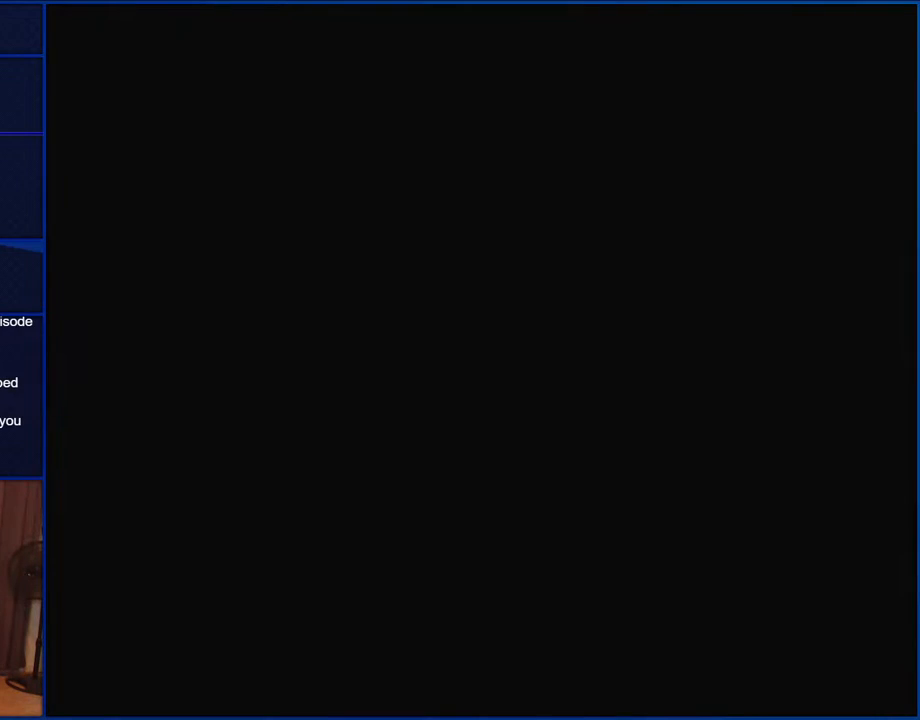
{"buttons": [], "events": [[333, "Y", "up"]]}
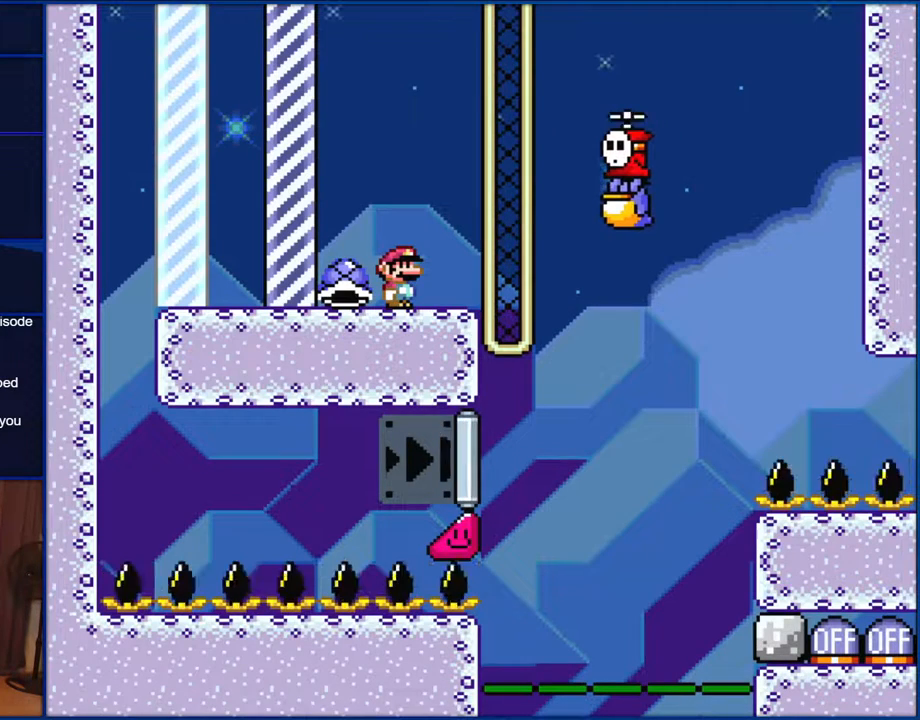
{"buttons": ["DPAD_RIGHT"], "events": [[183, "DPAD_LEFT", "down"], [400, "DPAD_LEFT", "up"], [450, "DPAD_RIGHT", "down"]]}
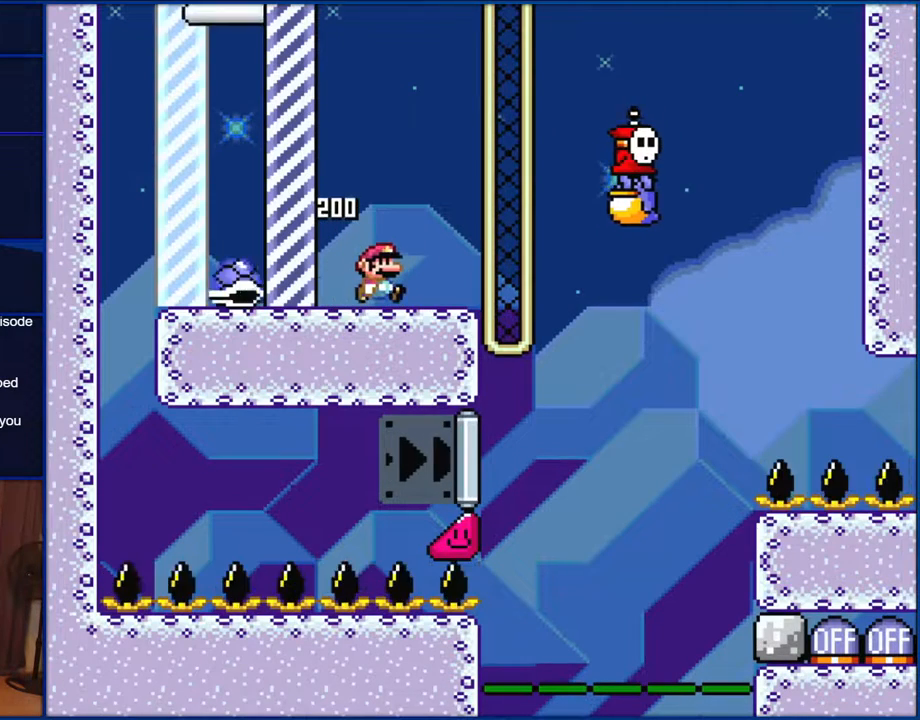
{"buttons": [], "events": [[150, "DPAD_RIGHT", "up"]]}